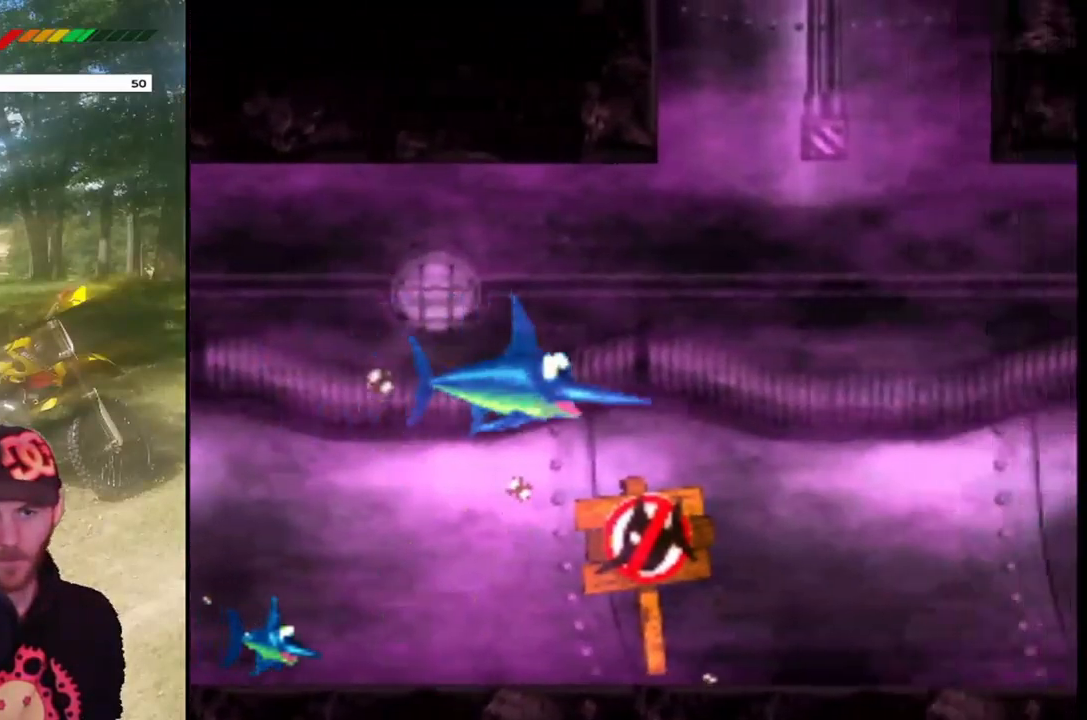
Gameplay with a controller (PlayStation layout); each line is a JSON object with the inputs held at the frame after it. "events" lists button and stick changes between this image and that frame as [ms after this image, input, new state], when the widget could be followed in between. Not read: L3 R3 left_stick right_stick.
{"buttons": [], "events": [[34, "SQUARE", "up"]]}
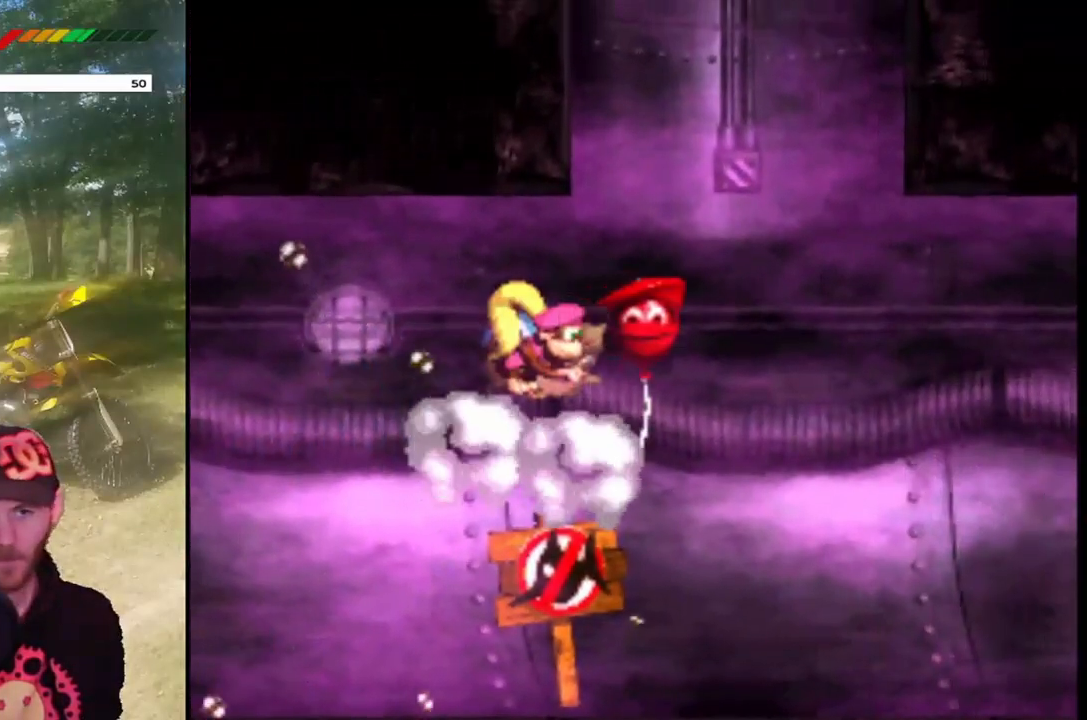
{"buttons": ["DPAD_LEFT"], "events": [[300, "DPAD_LEFT", "down"]]}
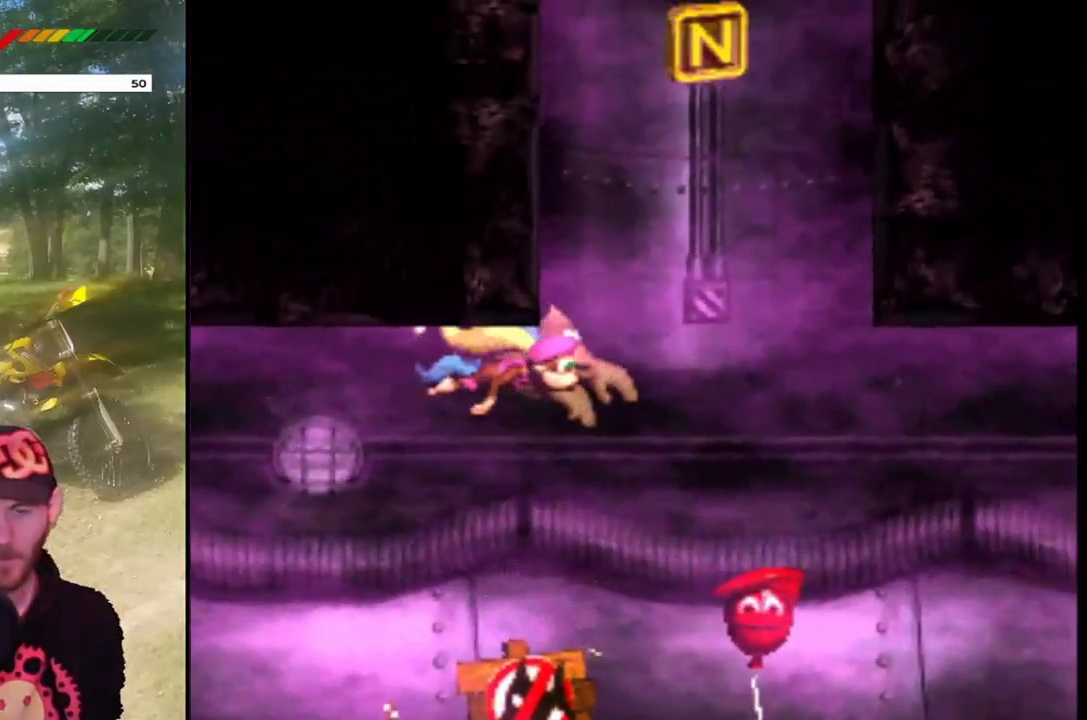
{"buttons": ["DPAD_LEFT"], "events": []}
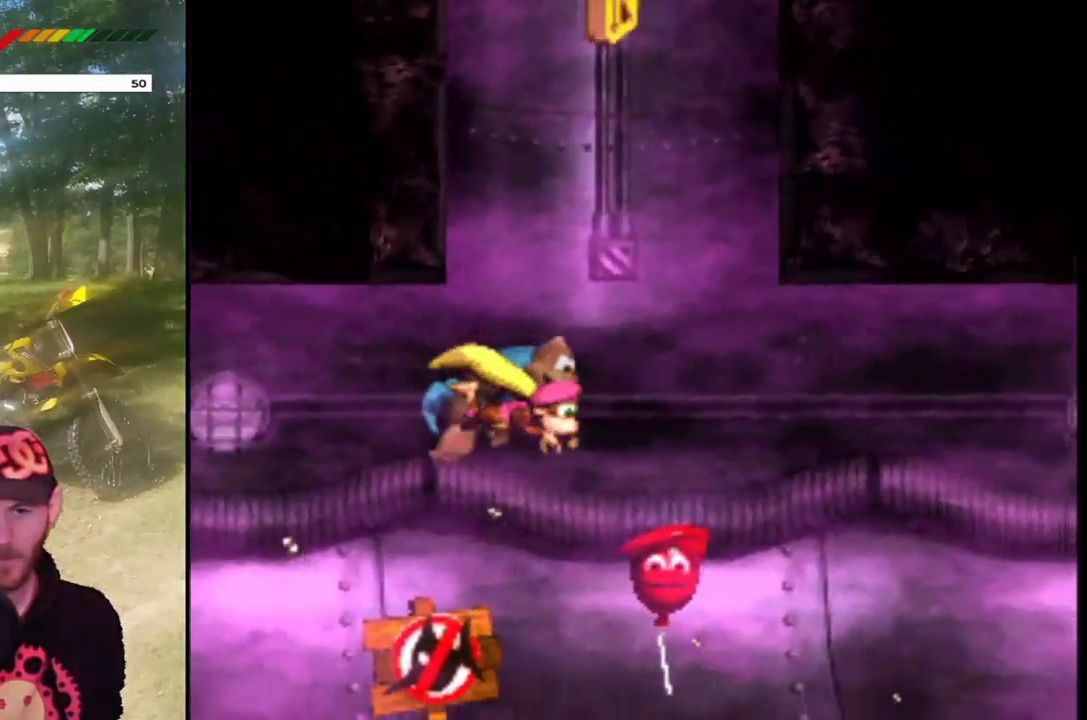
{"buttons": ["CROSS"], "events": [[300, "DPAD_LEFT", "up"], [400, "CROSS", "down"]]}
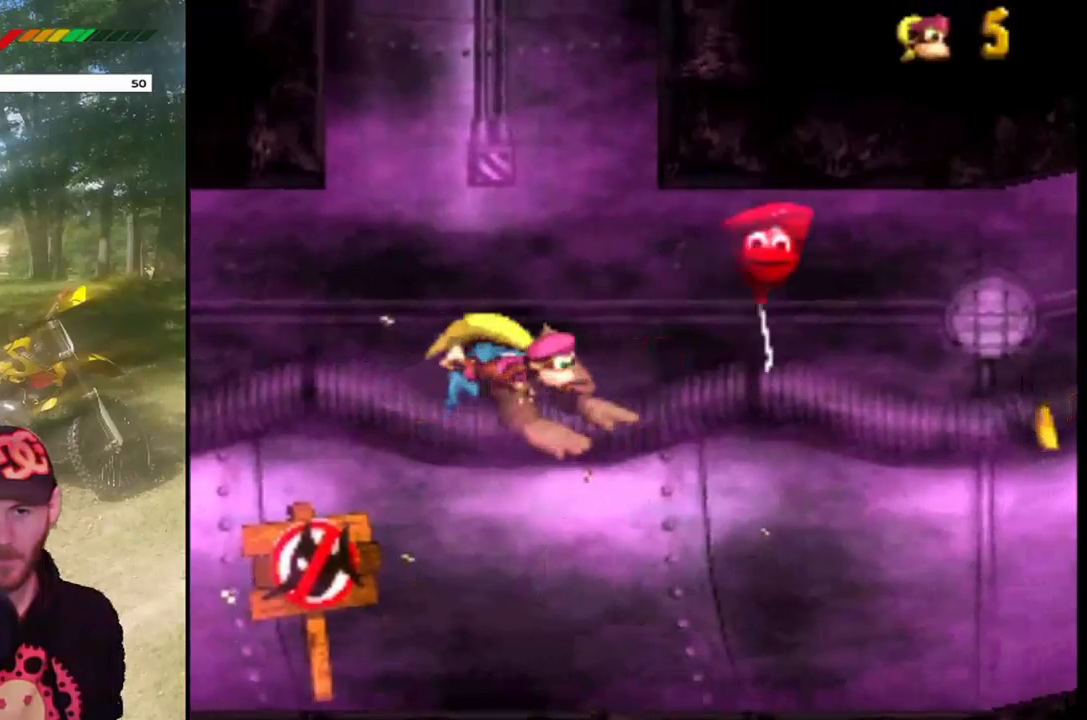
{"buttons": ["DPAD_RIGHT"], "events": [[34, "CROSS", "up"], [301, "DPAD_RIGHT", "down"], [367, "CROSS", "down"], [501, "CROSS", "up"]]}
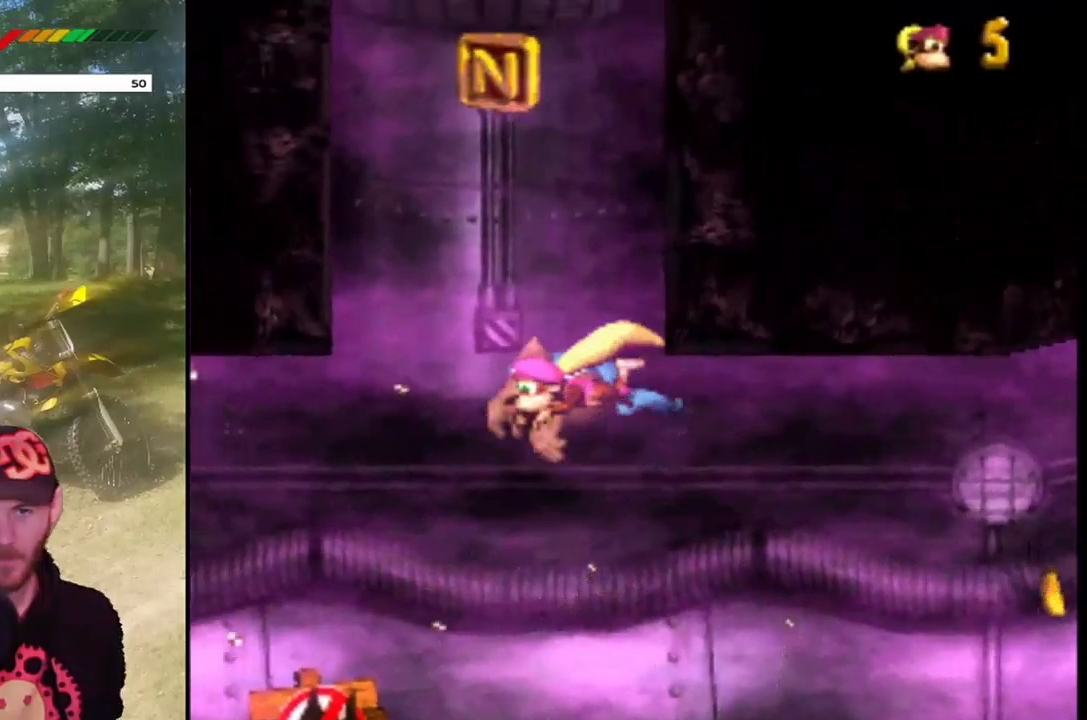
{"buttons": ["DPAD_RIGHT"], "events": [[100, "CROSS", "down"], [234, "CROSS", "up"], [334, "CROSS", "down"], [467, "CROSS", "up"]]}
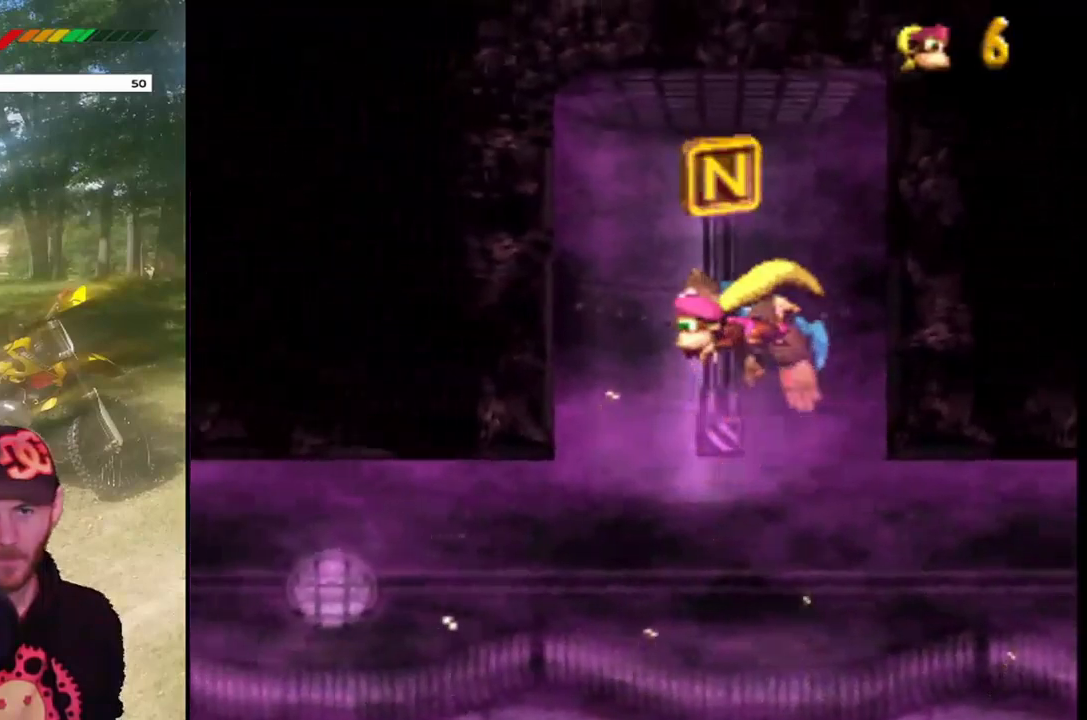
{"buttons": ["DPAD_LEFT"], "events": [[101, "DPAD_RIGHT", "up"], [234, "DPAD_LEFT", "down"]]}
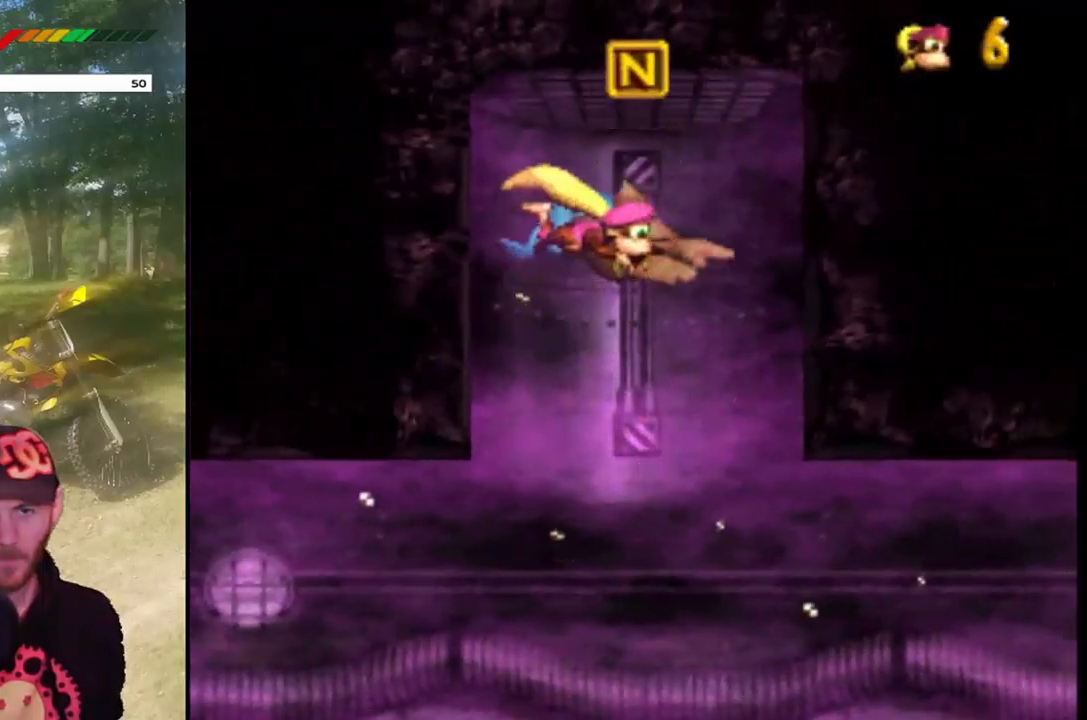
{"buttons": ["DPAD_UP"], "events": [[33, "DPAD_LEFT", "up"], [467, "DPAD_UP", "down"]]}
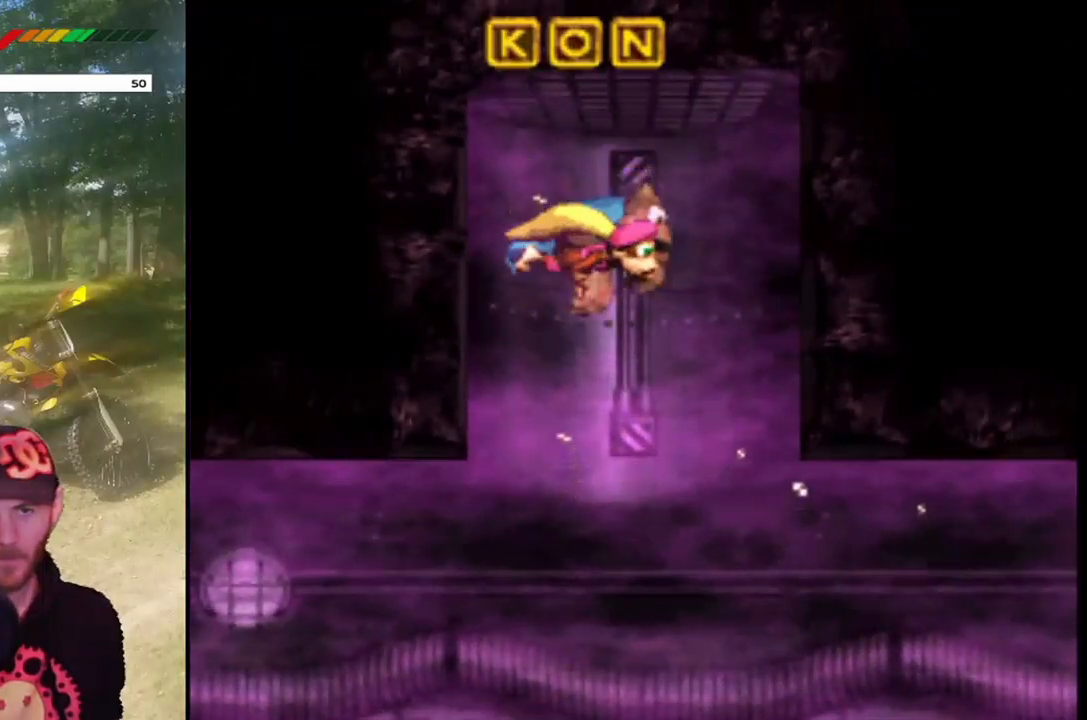
{"buttons": ["DPAD_UP"], "events": []}
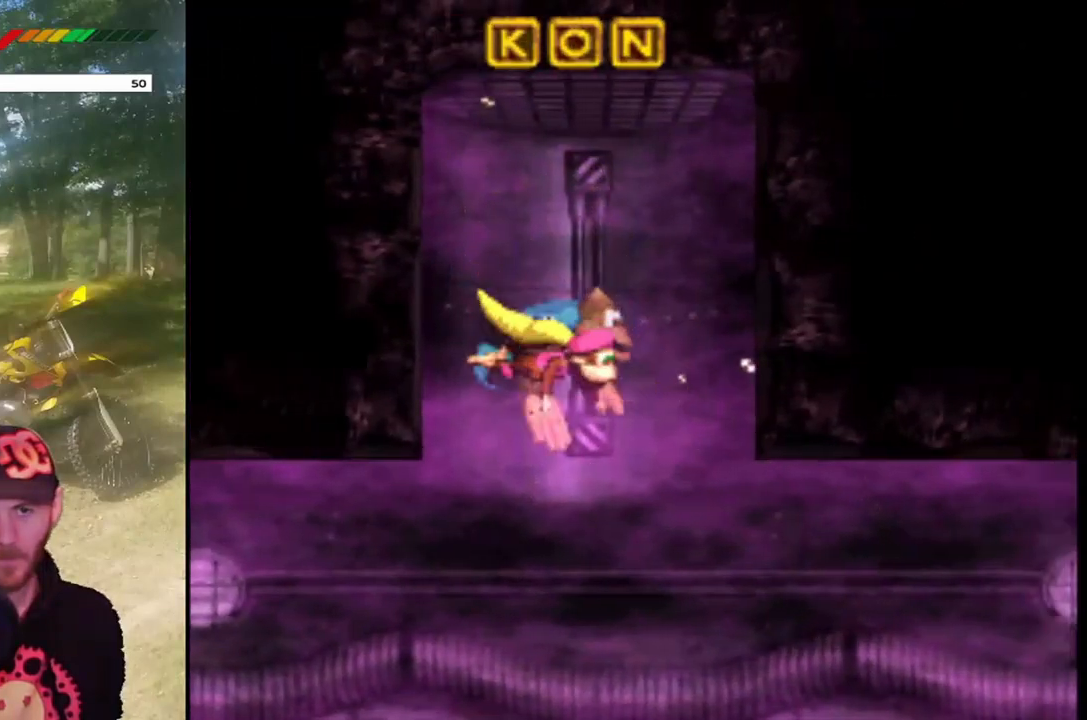
{"buttons": ["DPAD_UP", "DPAD_LEFT"], "events": [[133, "DPAD_LEFT", "down"]]}
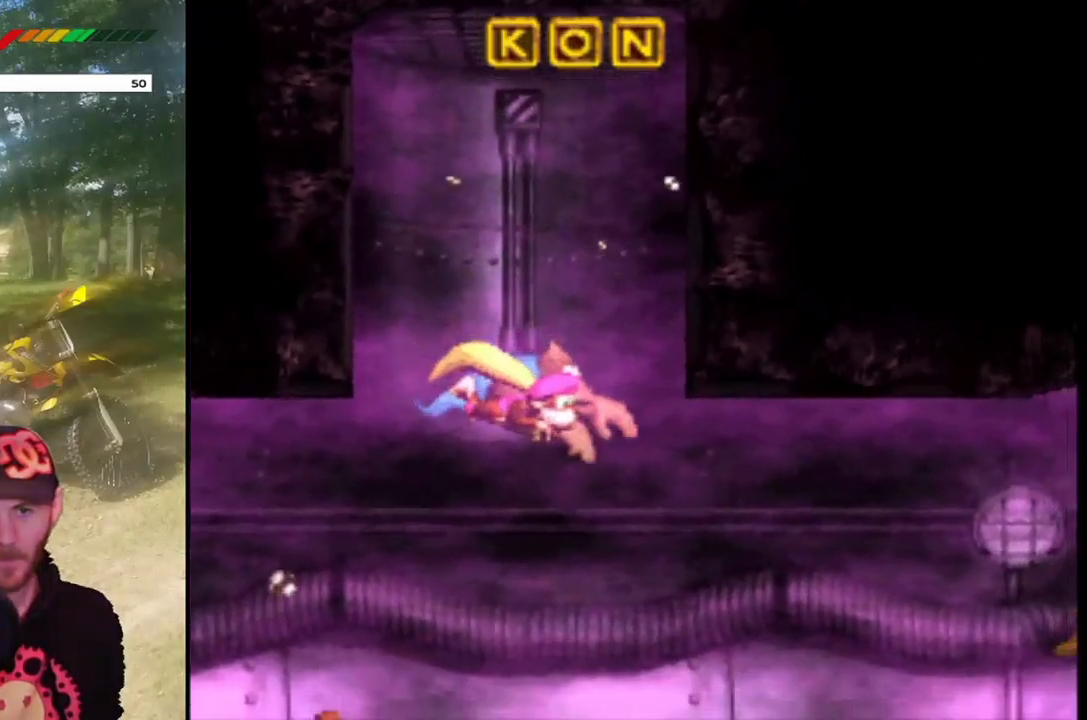
{"buttons": ["DPAD_UP", "DPAD_LEFT"], "events": []}
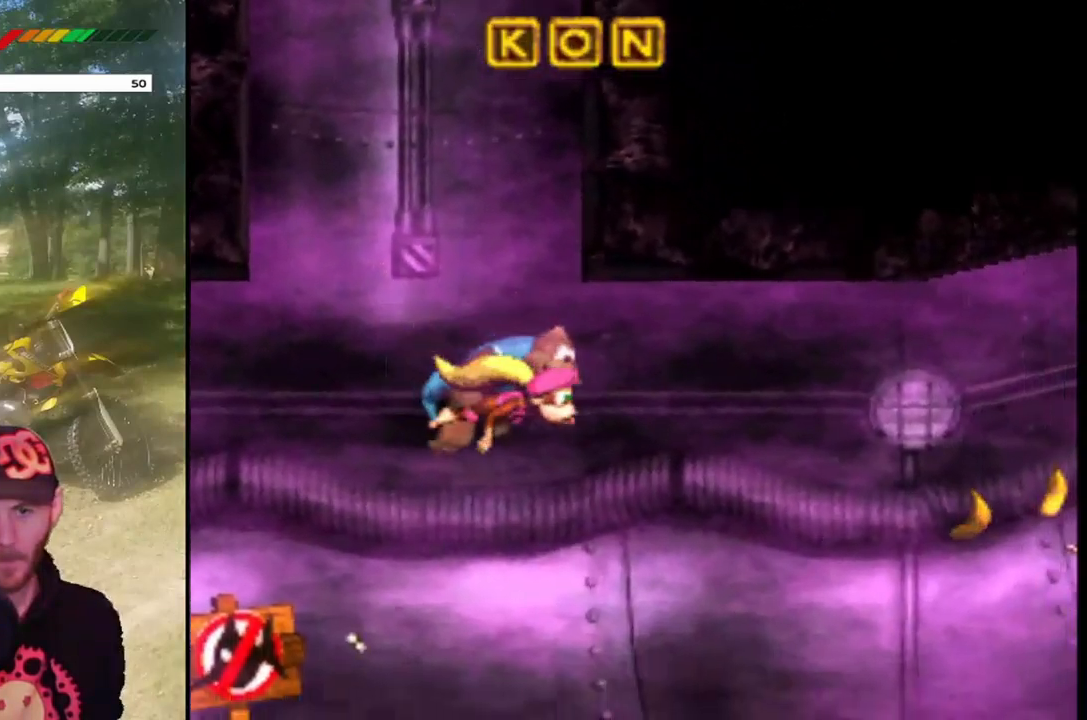
{"buttons": ["DPAD_UP", "DPAD_LEFT"], "events": []}
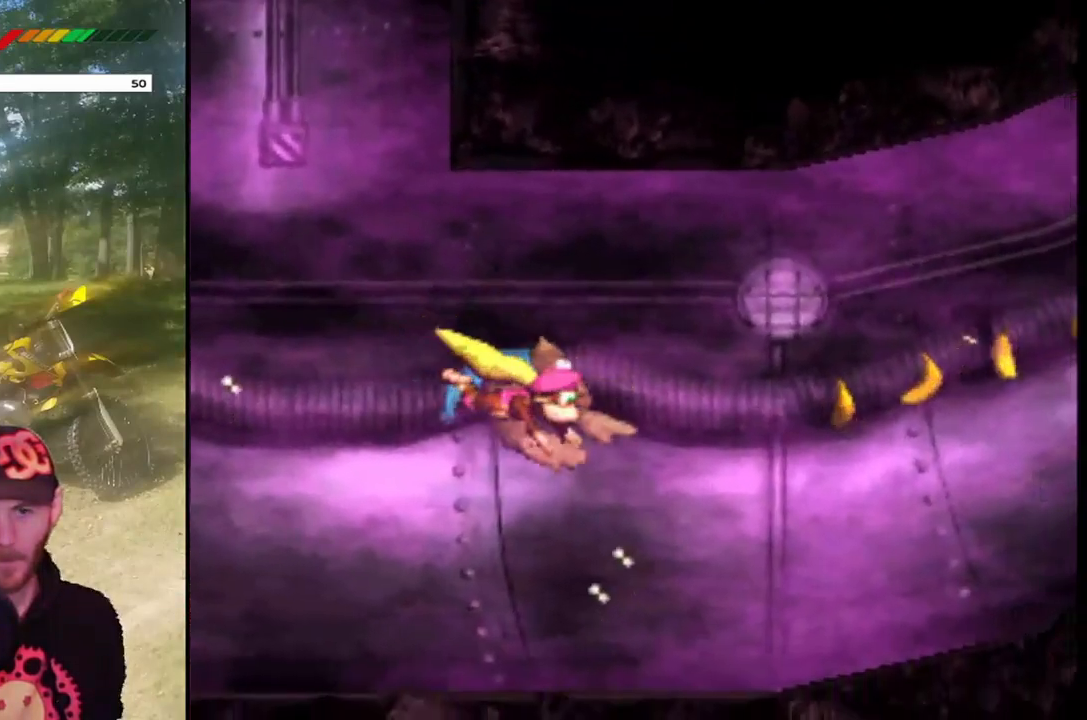
{"buttons": ["DPAD_DOWN"], "events": [[201, "DPAD_UP", "up"], [234, "DPAD_LEFT", "up"], [267, "CROSS", "down"], [367, "DPAD_DOWN", "down"], [401, "CROSS", "up"]]}
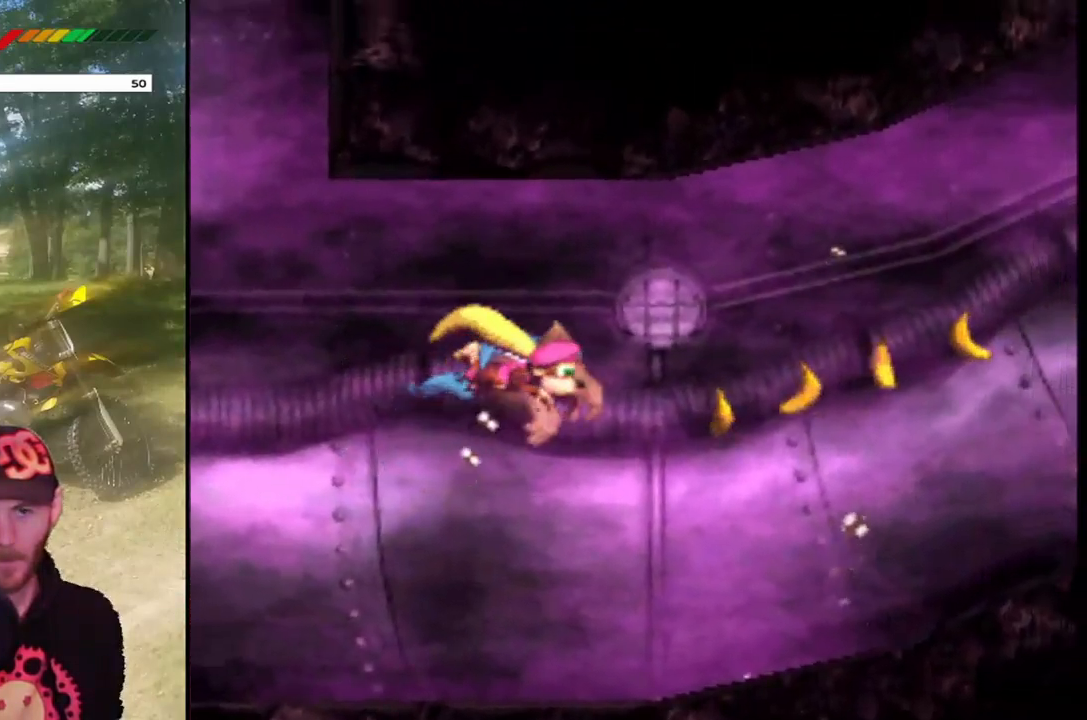
{"buttons": ["DPAD_DOWN", "DPAD_LEFT"], "events": [[100, "DPAD_LEFT", "down"]]}
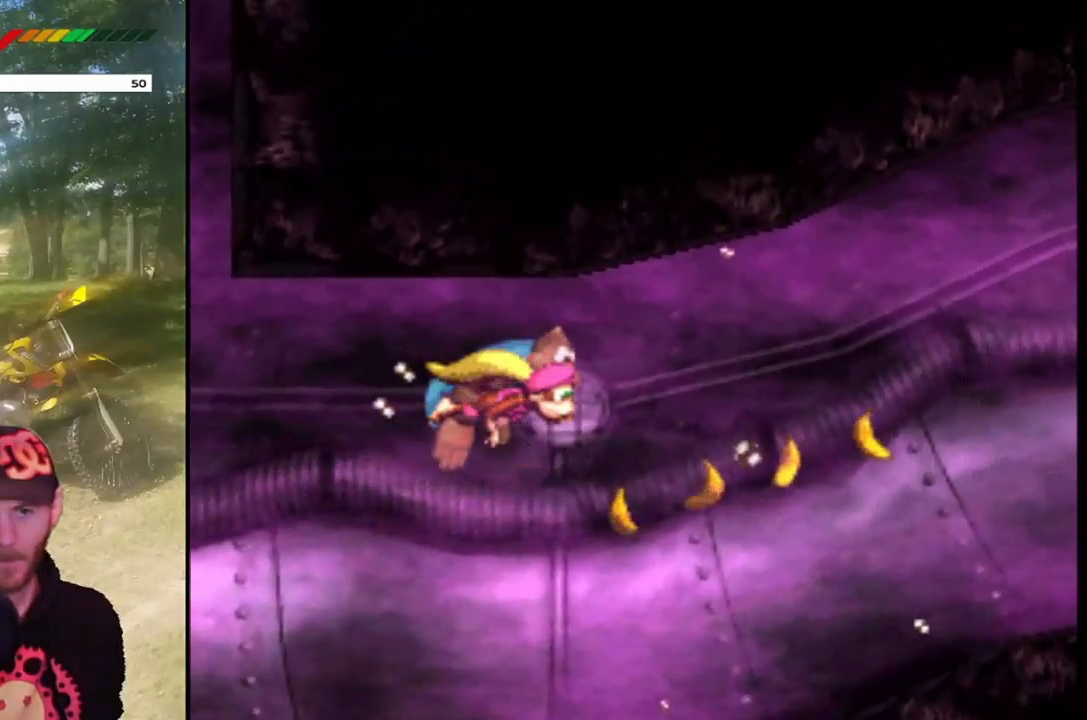
{"buttons": [], "events": [[201, "DPAD_LEFT", "up"], [234, "DPAD_DOWN", "up"]]}
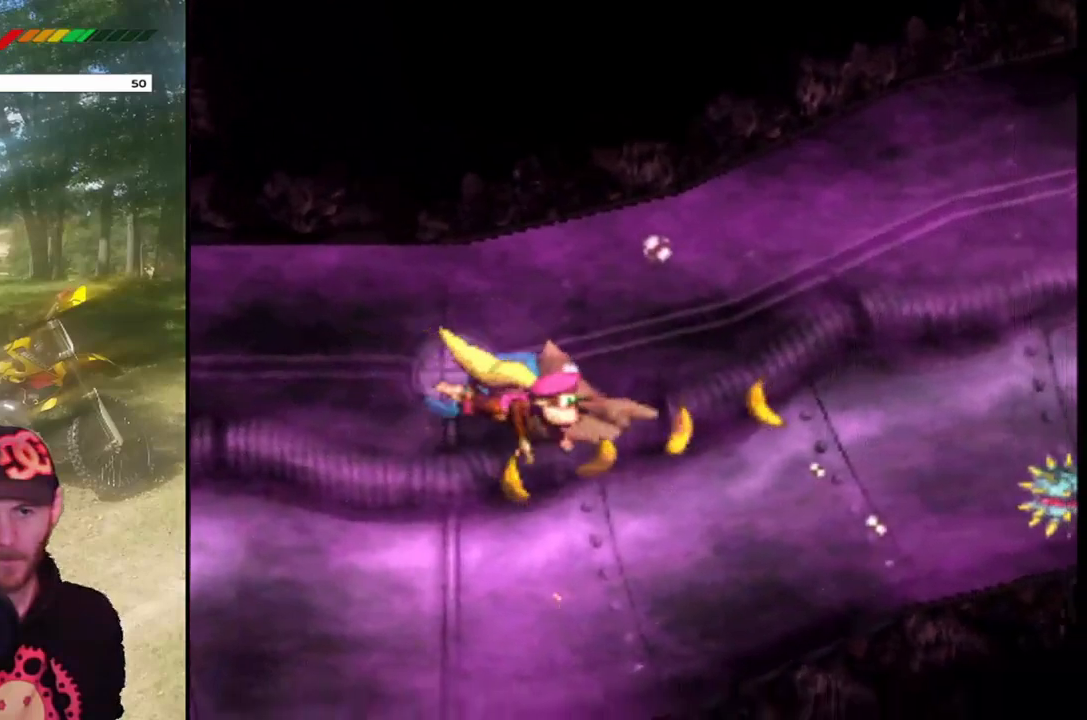
{"buttons": ["CROSS", "DPAD_DOWN", "DPAD_LEFT"], "events": [[234, "DPAD_LEFT", "down"], [334, "DPAD_DOWN", "down"], [434, "CROSS", "down"]]}
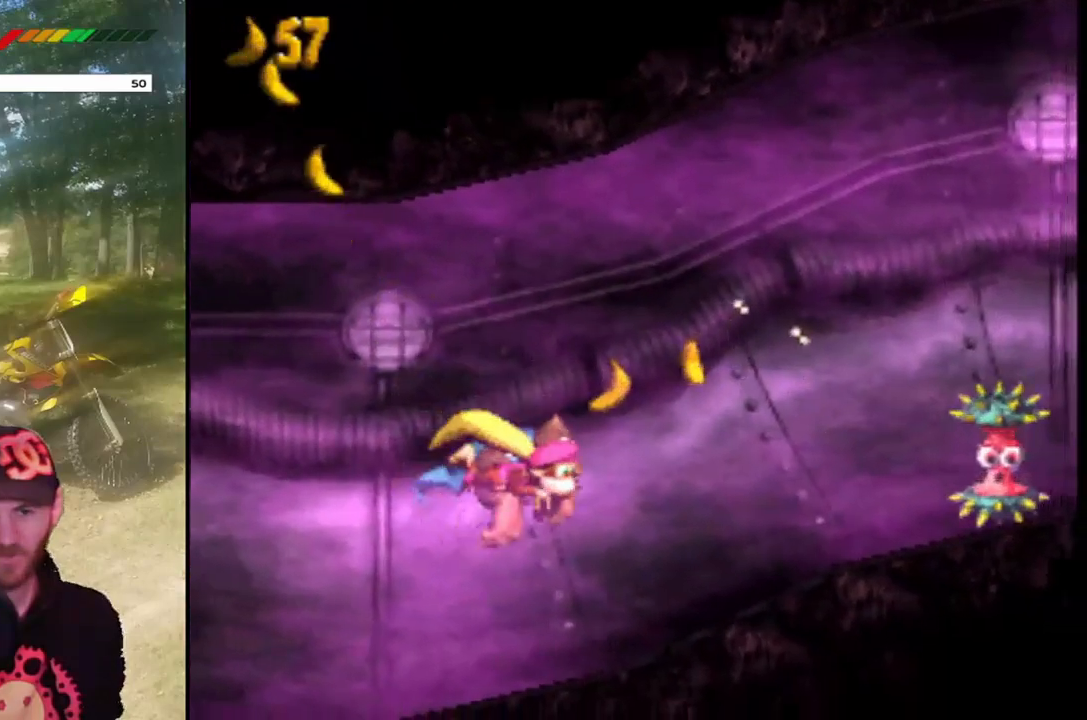
{"buttons": ["DPAD_DOWN", "DPAD_LEFT"], "events": [[101, "CROSS", "up"], [301, "CROSS", "down"], [434, "CROSS", "up"]]}
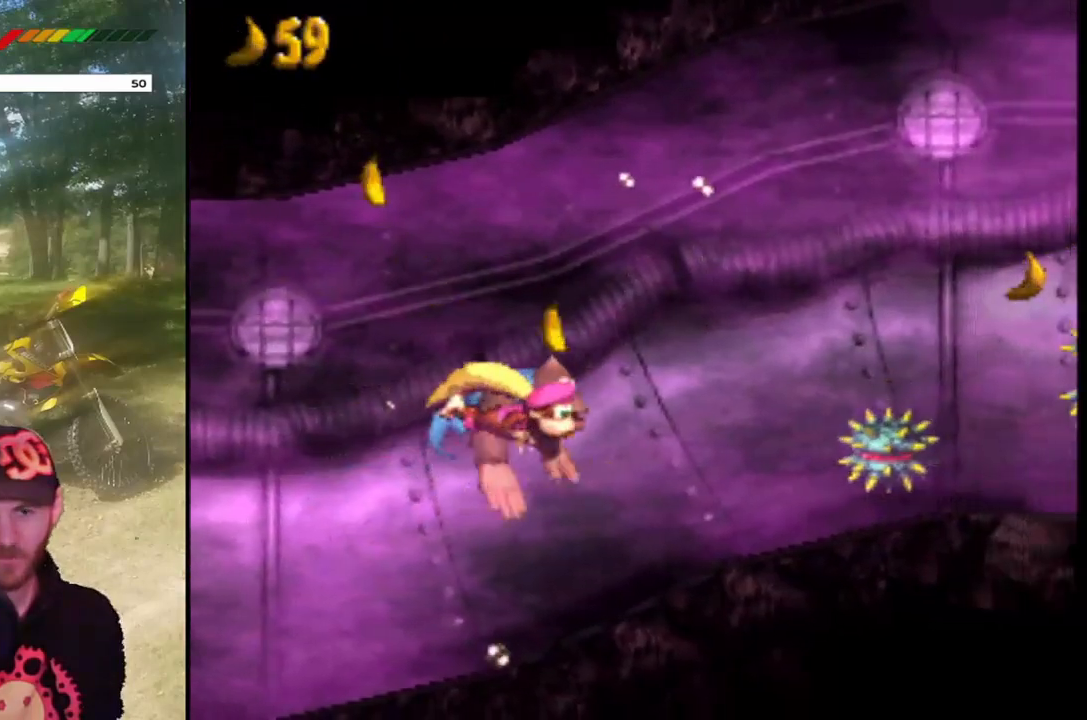
{"buttons": ["CROSS", "DPAD_DOWN", "DPAD_LEFT"], "events": [[33, "CROSS", "down"], [133, "CROSS", "up"], [234, "CROSS", "down"], [334, "CROSS", "up"], [434, "CROSS", "down"]]}
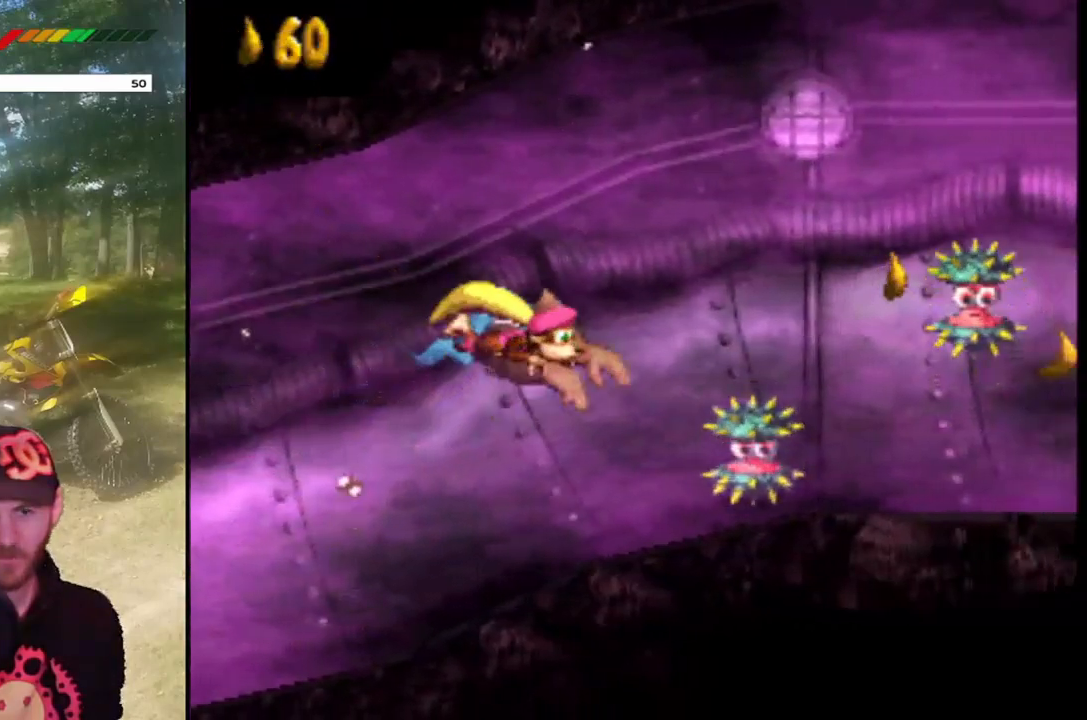
{"buttons": ["DPAD_DOWN", "DPAD_LEFT"], "events": [[34, "CROSS", "up"], [101, "CROSS", "down"], [201, "CROSS", "up"], [267, "CROSS", "down"], [401, "CROSS", "up"], [468, "CROSS", "down"], [501, "CROSS", "up"]]}
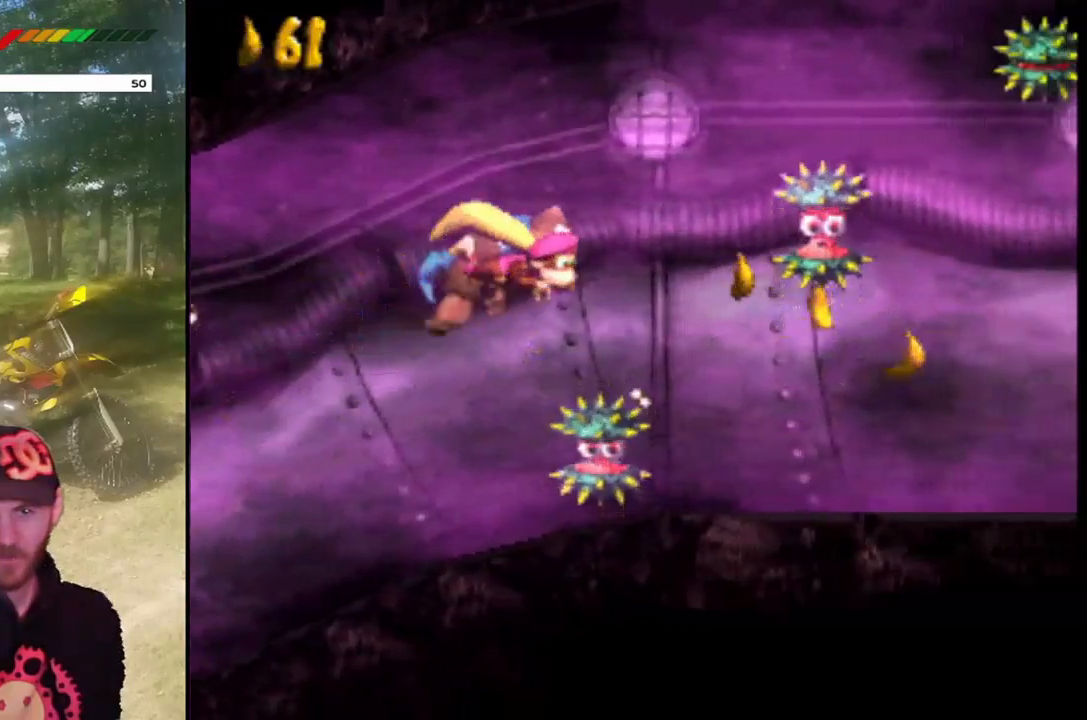
{"buttons": [], "events": [[434, "DPAD_DOWN", "up"], [434, "DPAD_LEFT", "up"]]}
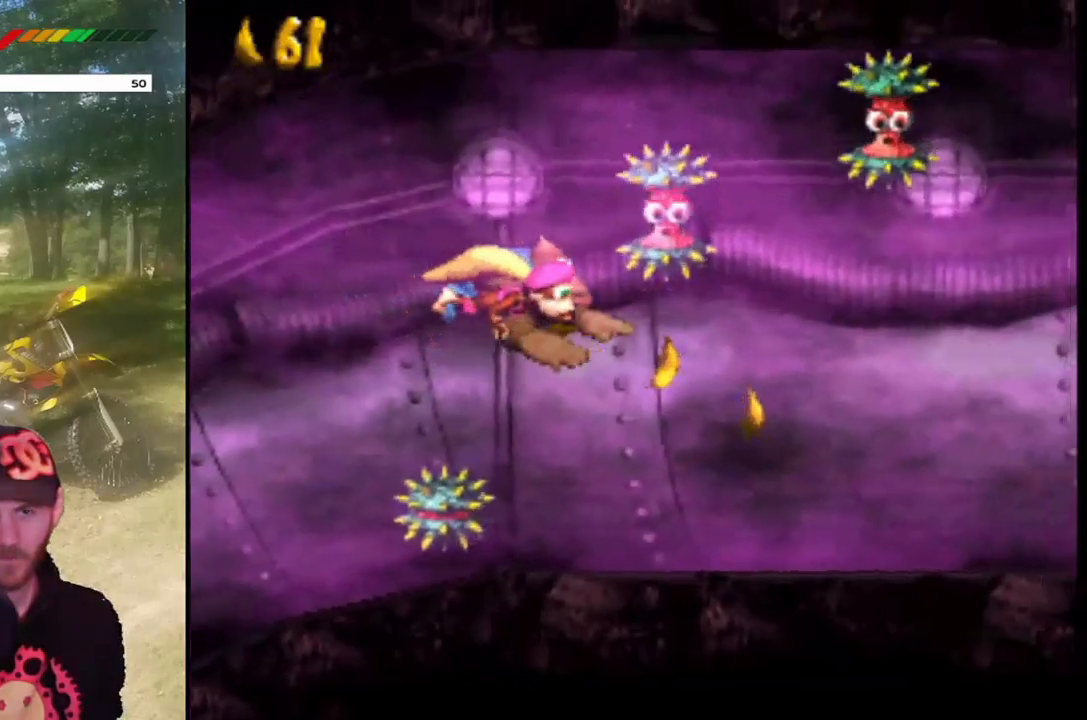
{"buttons": ["DPAD_DOWN", "DPAD_LEFT"], "events": [[201, "DPAD_DOWN", "down"], [201, "DPAD_LEFT", "down"]]}
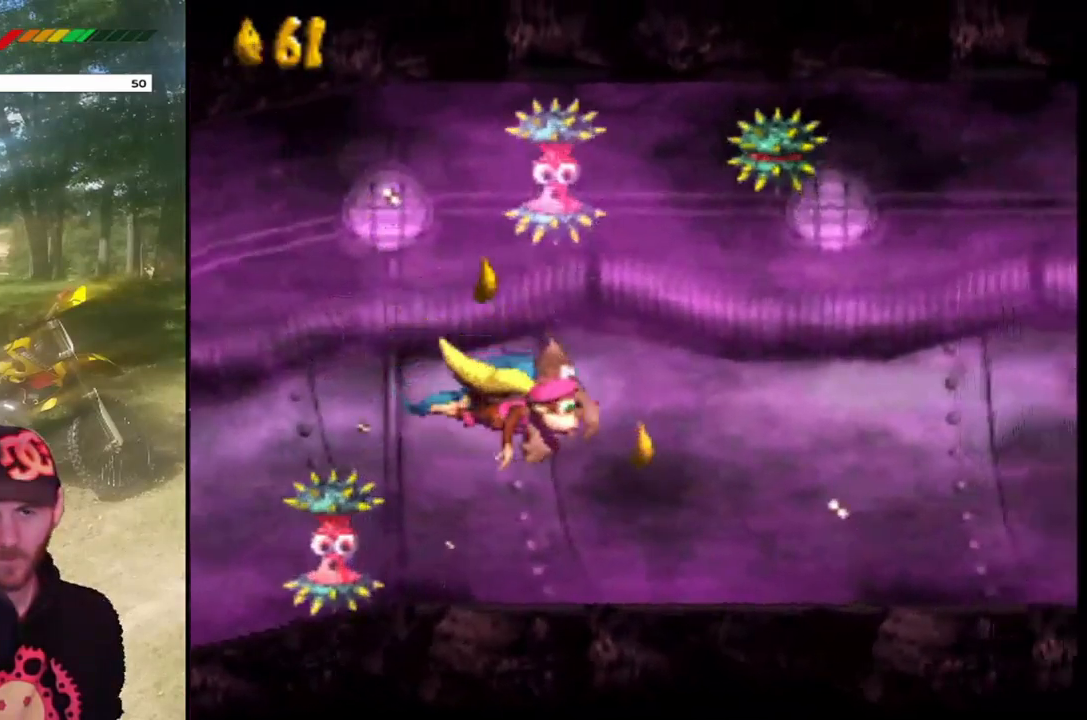
{"buttons": ["DPAD_DOWN", "DPAD_LEFT"], "events": [[167, "CROSS", "down"], [334, "CROSS", "up"]]}
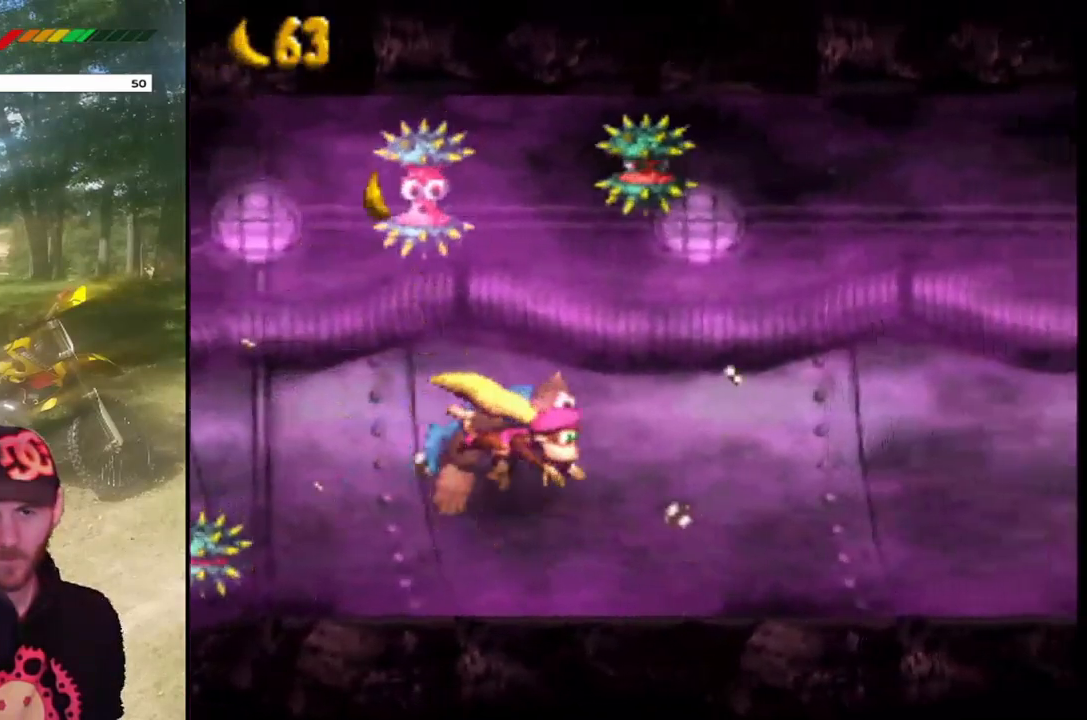
{"buttons": ["DPAD_DOWN", "DPAD_LEFT"], "events": [[267, "CROSS", "down"], [401, "CROSS", "up"]]}
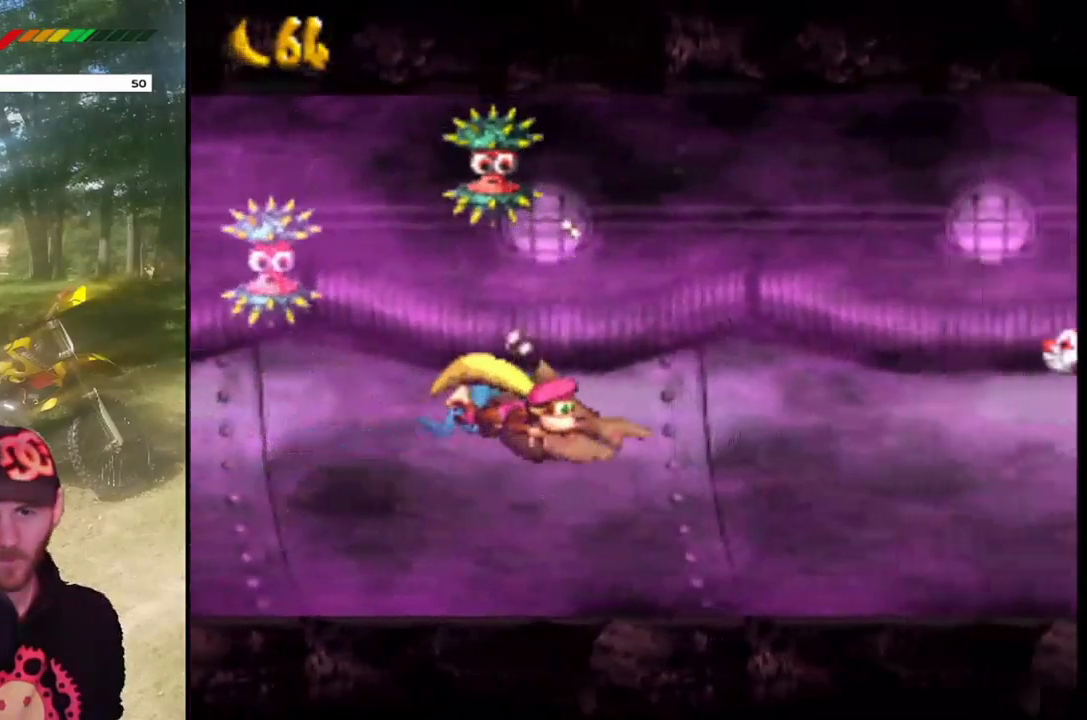
{"buttons": ["DPAD_DOWN", "DPAD_LEFT"], "events": []}
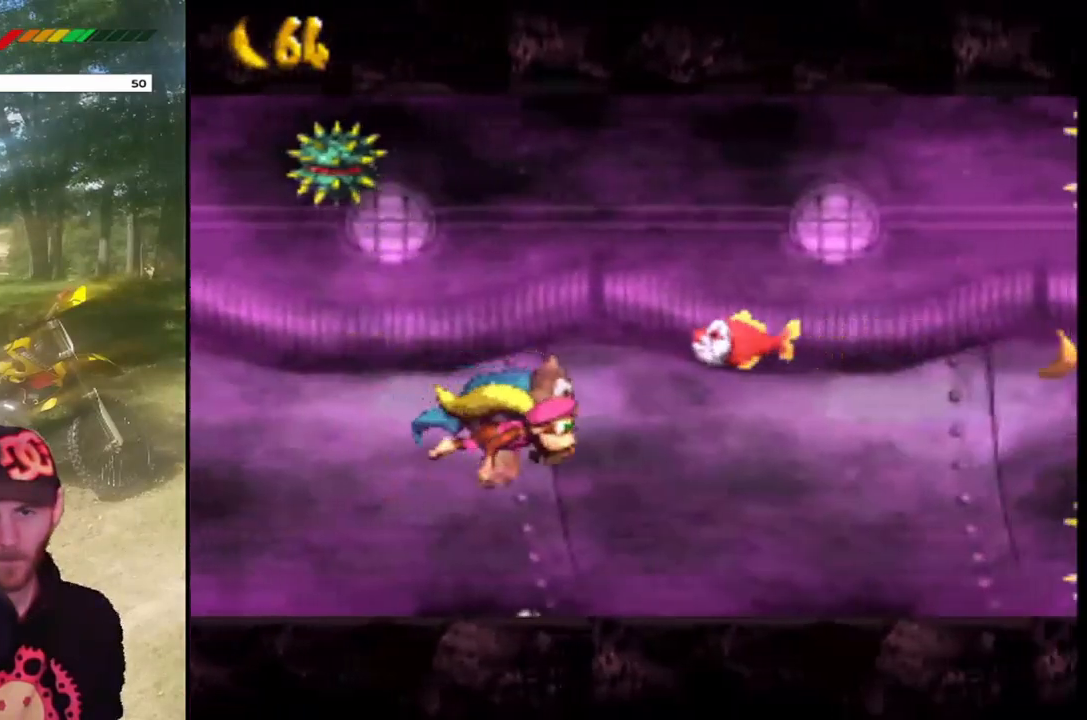
{"buttons": ["DPAD_DOWN", "DPAD_LEFT"], "events": []}
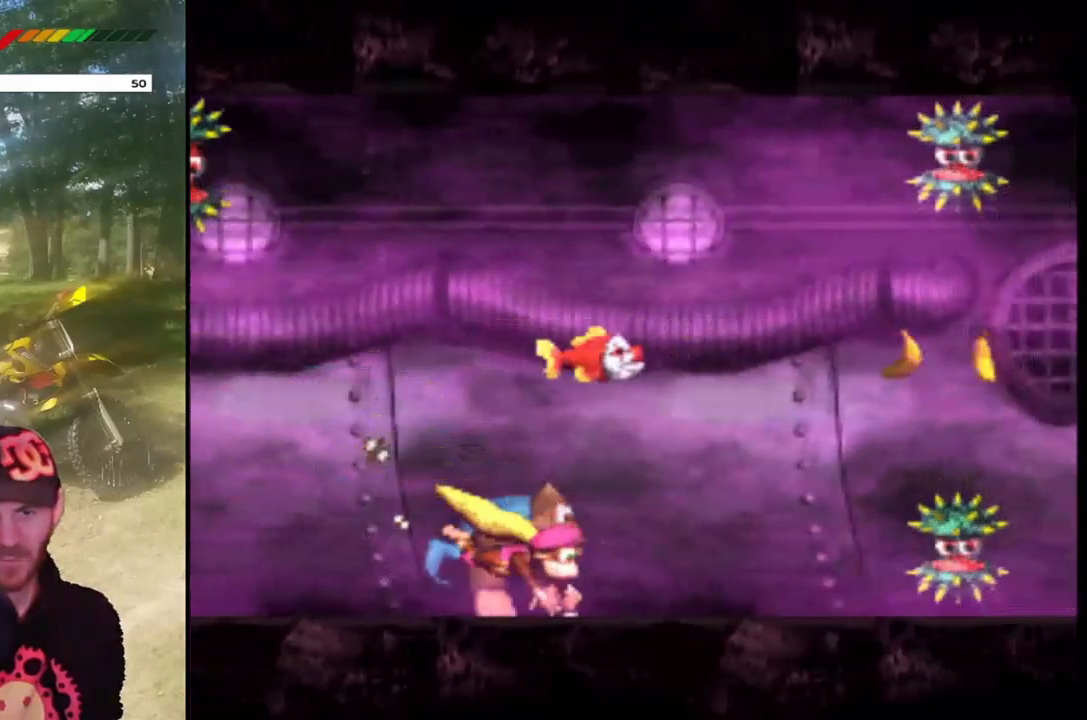
{"buttons": ["CROSS", "DPAD_DOWN", "DPAD_LEFT"], "events": [[67, "CROSS", "down"], [167, "CROSS", "up"], [467, "CROSS", "down"]]}
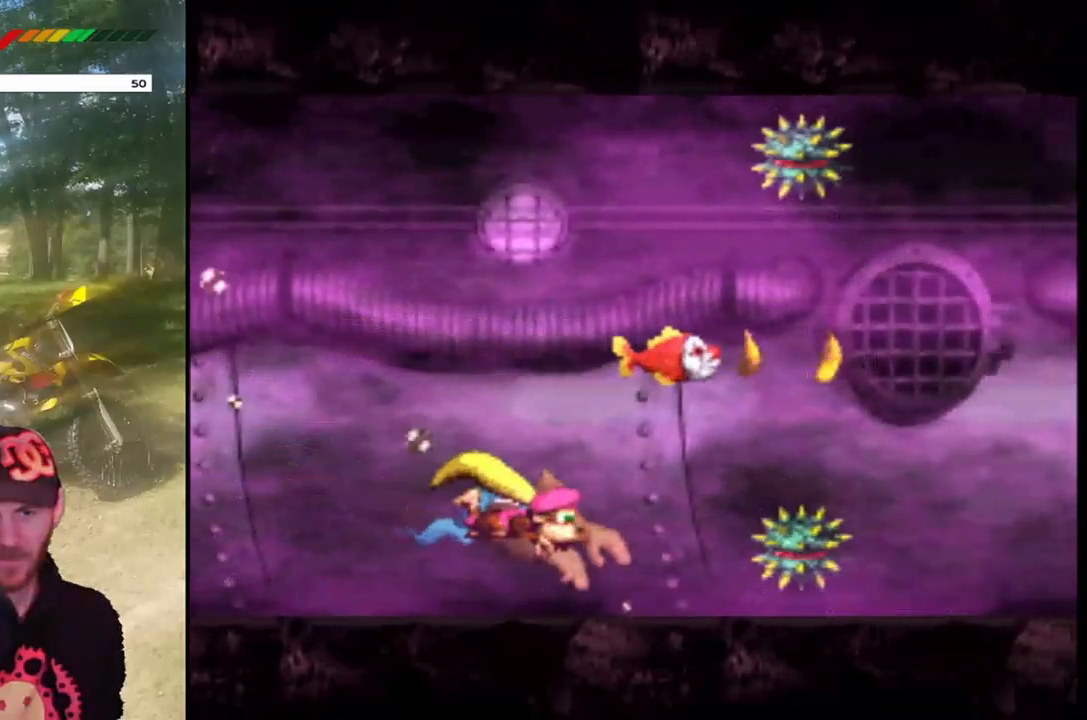
{"buttons": ["CROSS", "DPAD_DOWN", "DPAD_LEFT"], "events": [[101, "CROSS", "up"], [267, "CROSS", "down"], [368, "CROSS", "up"], [501, "CROSS", "down"]]}
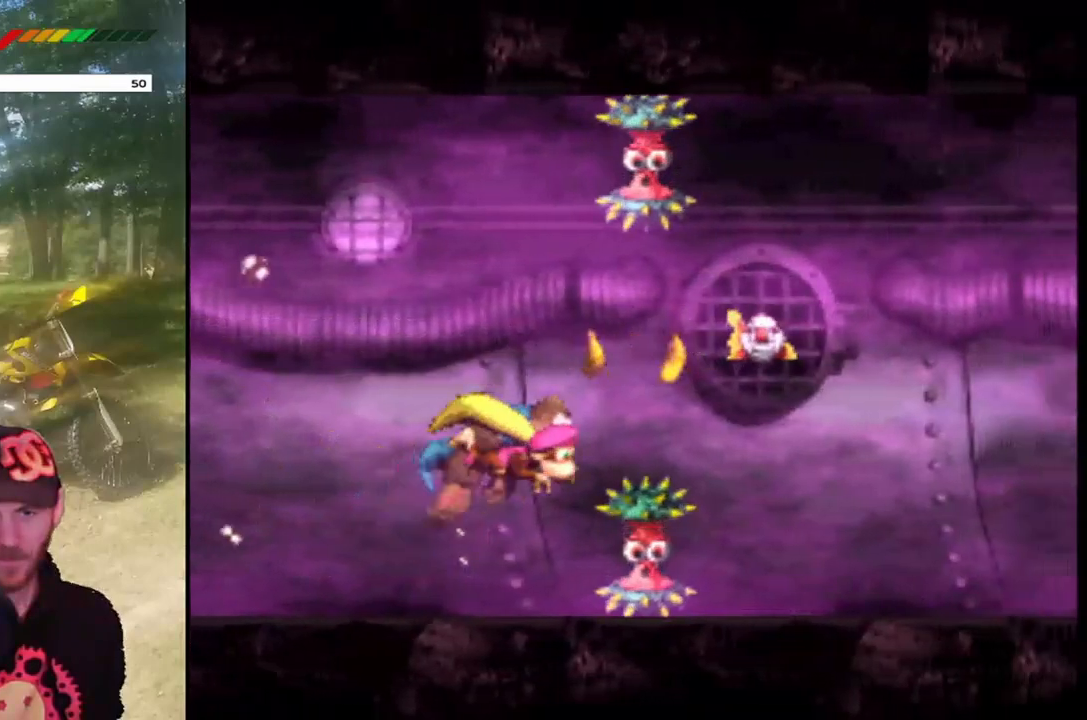
{"buttons": ["DPAD_DOWN", "DPAD_LEFT"], "events": [[100, "CROSS", "up"]]}
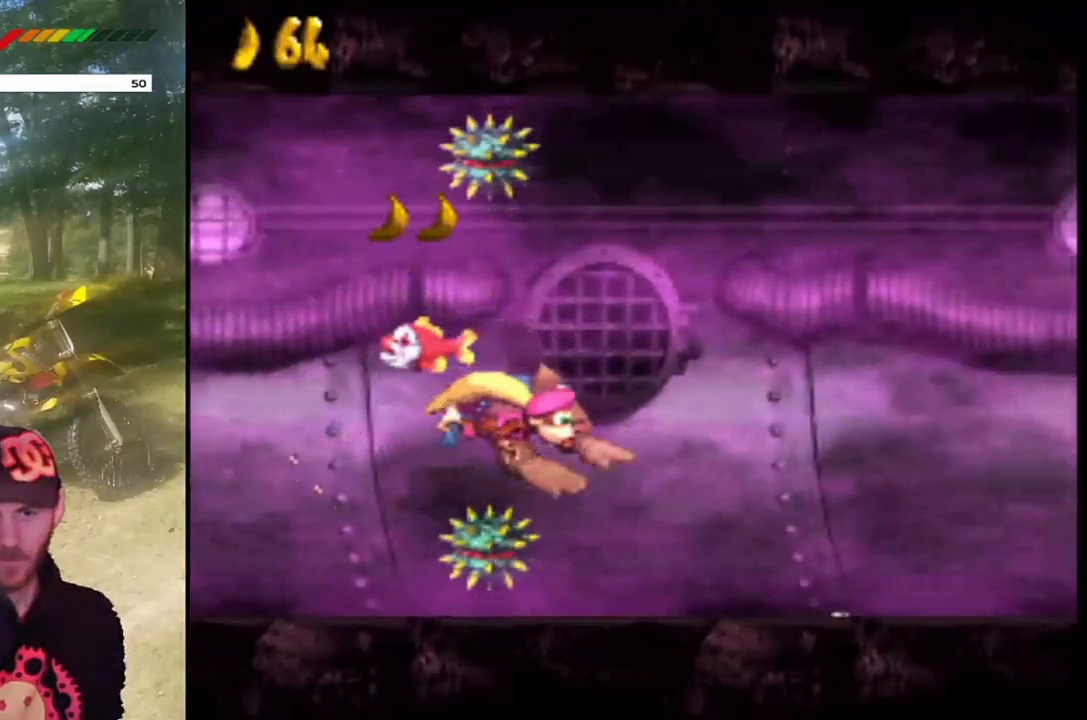
{"buttons": ["CROSS", "DPAD_DOWN", "DPAD_LEFT"], "events": [[468, "CROSS", "down"]]}
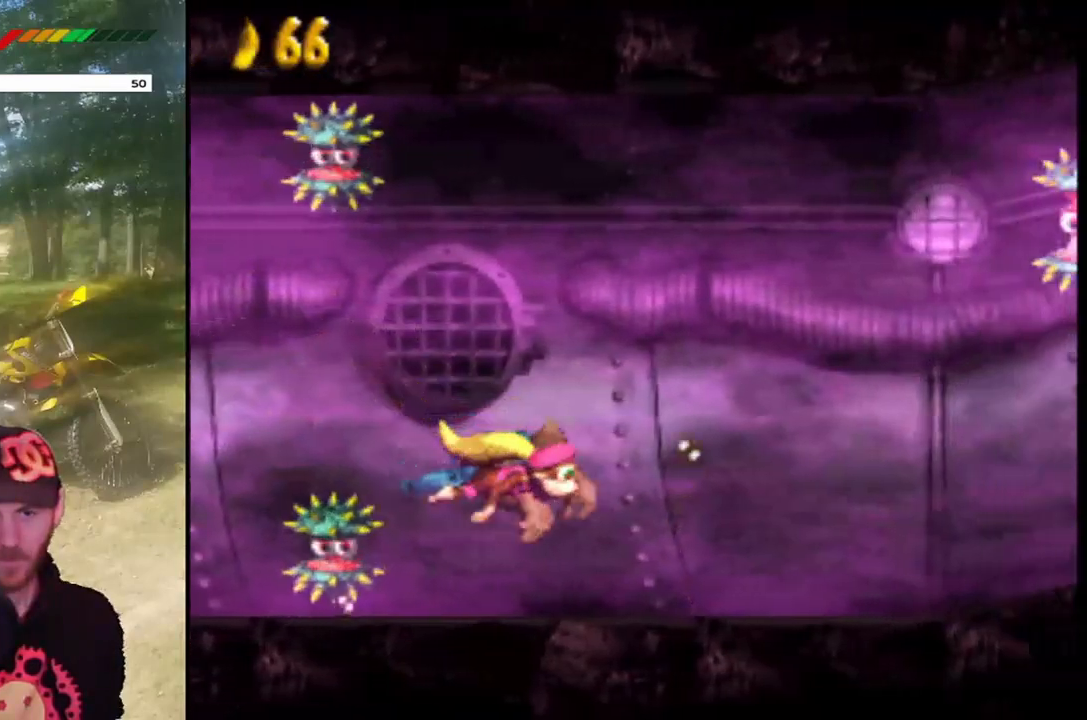
{"buttons": [], "events": [[67, "CROSS", "up"], [467, "DPAD_DOWN", "up"], [467, "DPAD_LEFT", "up"]]}